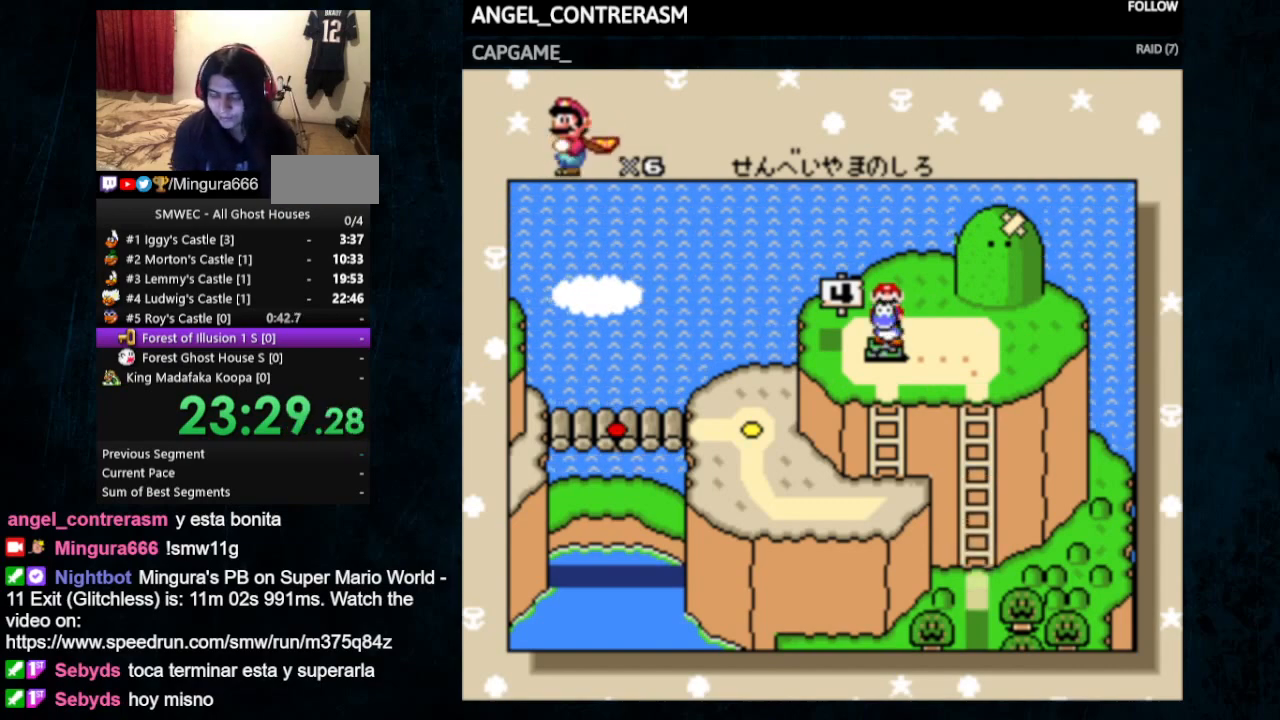
Gameplay with a controller (Nintendo layout); each line is a JSON object with the inputs held at the frame after it. "events" lists button and stick changes between this image and that frame as [ms after this image, input, new state], when the widget could be followed in between. Not read: L1 L3 R1 R3.
{"buttons": [], "events": []}
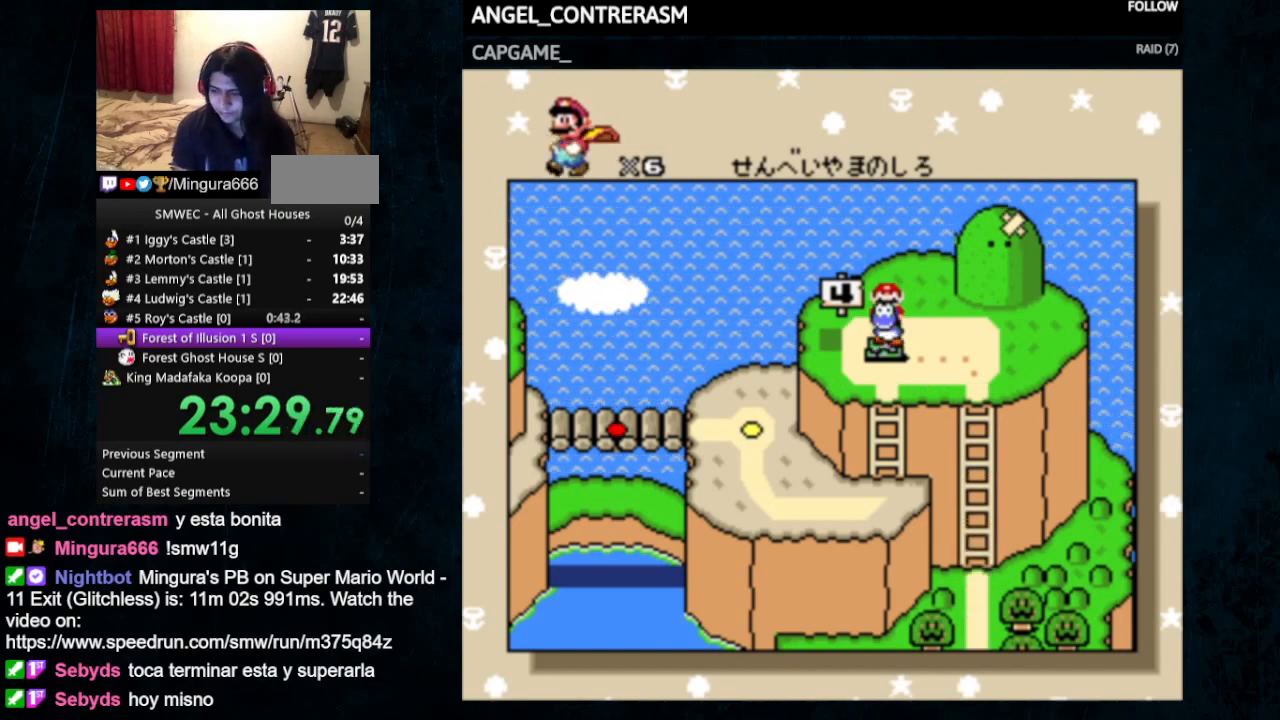
{"buttons": [], "events": []}
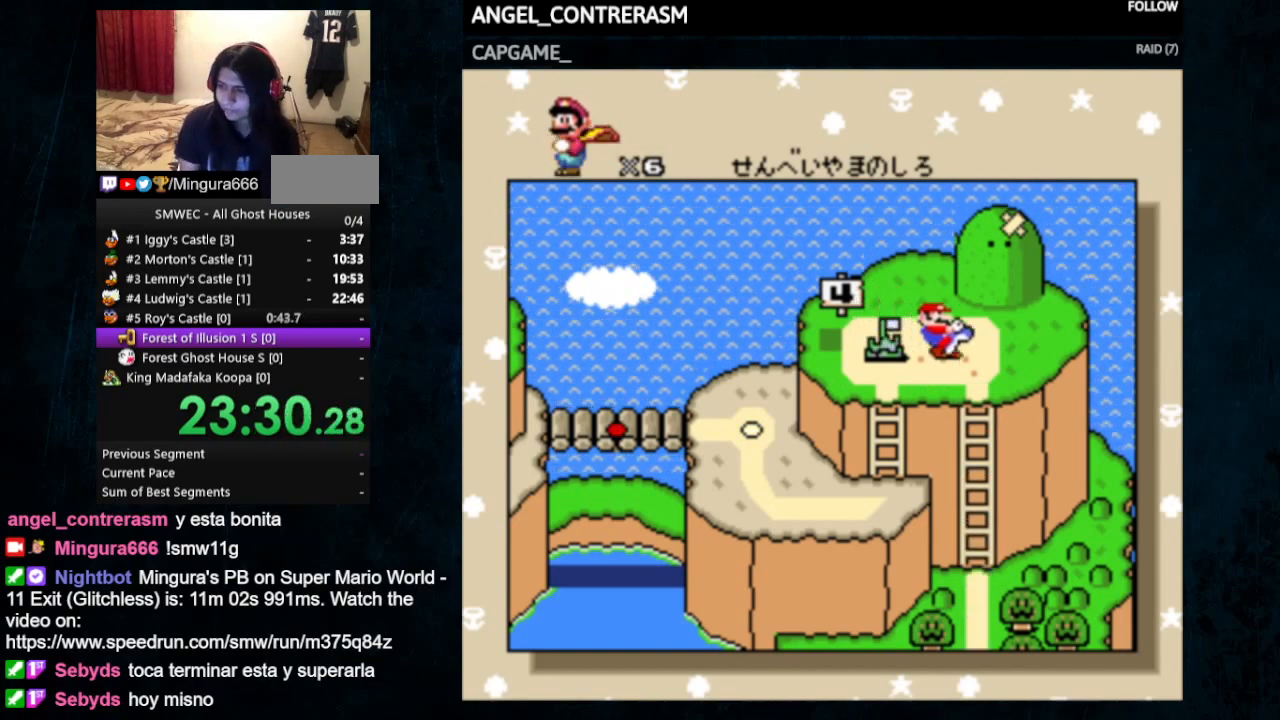
{"buttons": ["A"], "events": [[300, "A", "down"], [367, "B", "down"], [400, "A", "up"], [467, "A", "down"], [467, "B", "up"]]}
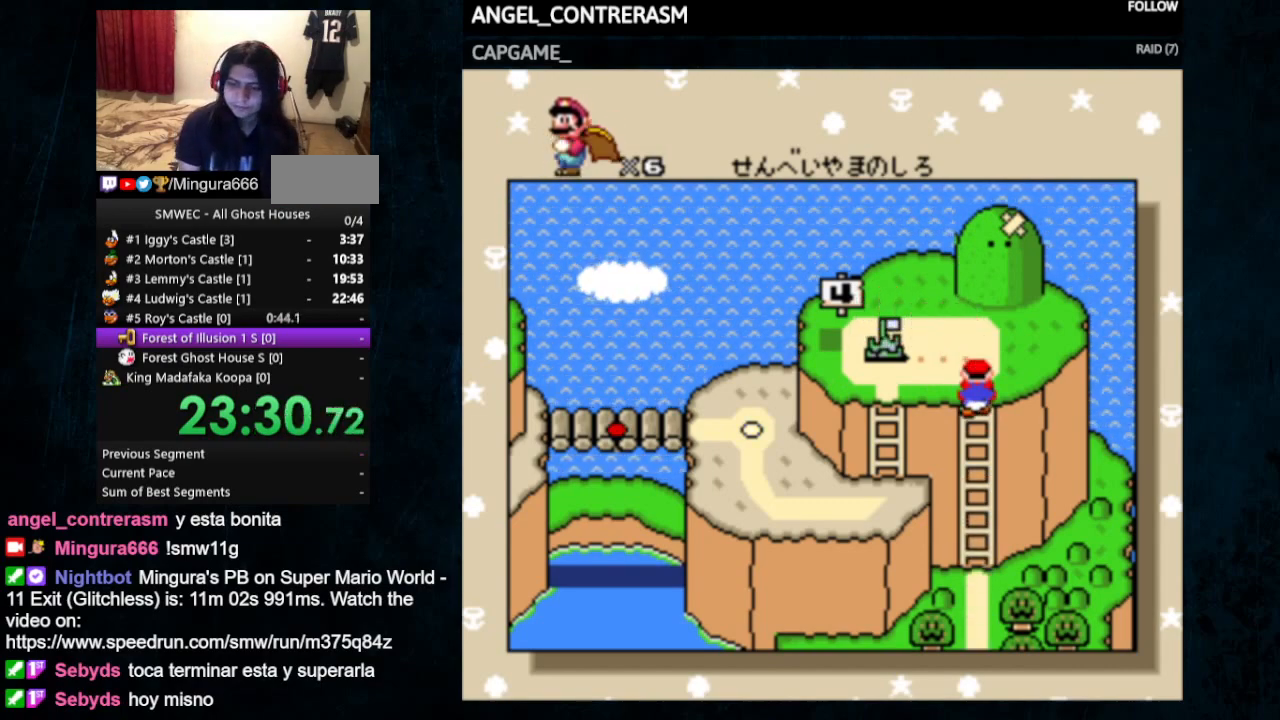
{"buttons": ["B"], "events": [[67, "A", "up"], [167, "A", "down"], [267, "A", "up"], [333, "A", "down"], [367, "B", "down"], [433, "A", "up"], [433, "B", "up"], [500, "B", "down"]]}
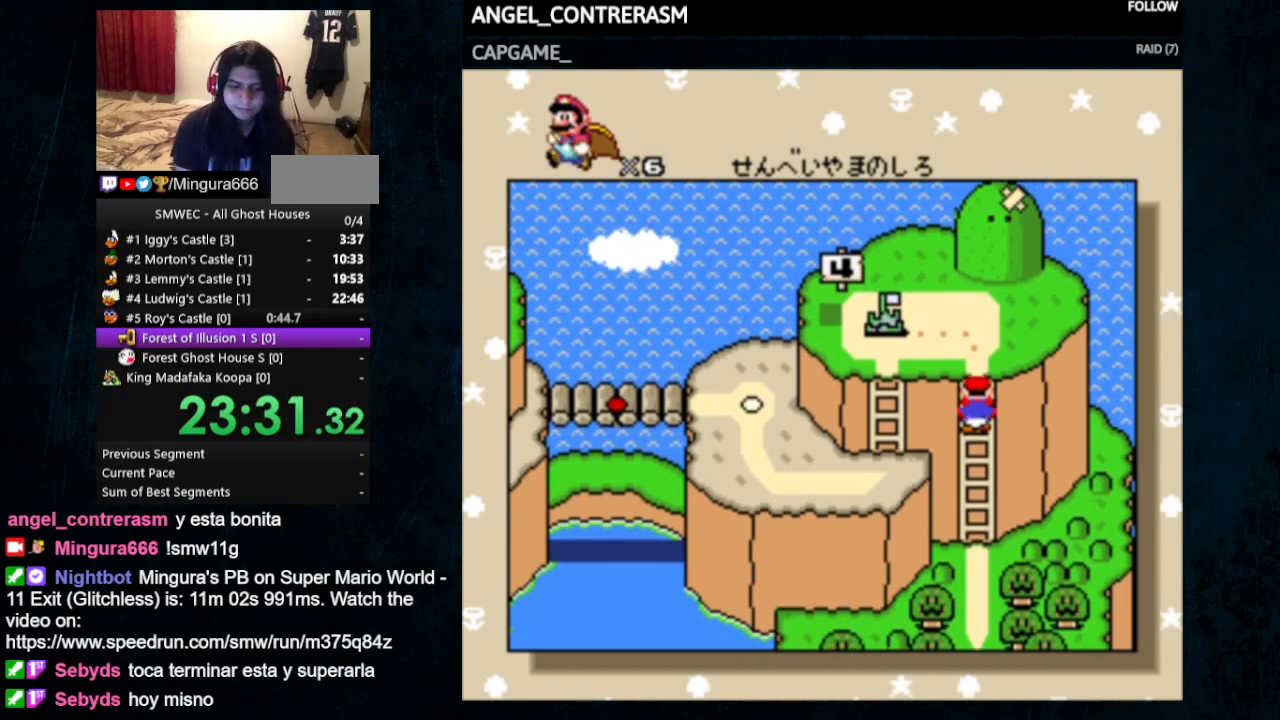
{"buttons": ["A", "B"], "events": [[33, "A", "down"], [100, "A", "up"], [100, "B", "up"], [200, "A", "down"], [200, "B", "down"], [267, "A", "up"], [267, "B", "up"], [300, "B", "down"], [333, "A", "down"], [367, "B", "up"], [400, "A", "up"], [467, "B", "down"], [500, "A", "down"]]}
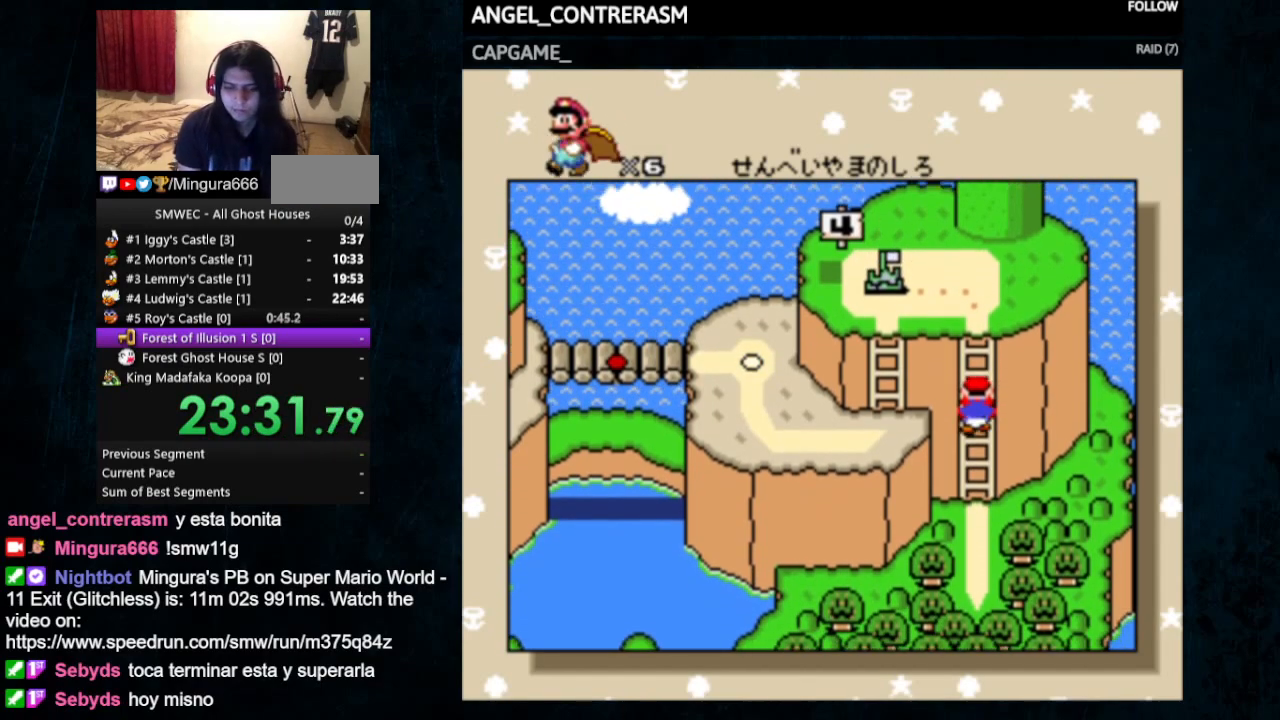
{"buttons": [], "events": [[67, "B", "up"], [133, "A", "up"], [133, "B", "down"], [167, "B", "up"], [200, "A", "down"], [267, "B", "down"], [300, "A", "up"], [333, "B", "up"], [400, "A", "down"], [433, "A", "up"], [433, "B", "down"], [500, "B", "up"]]}
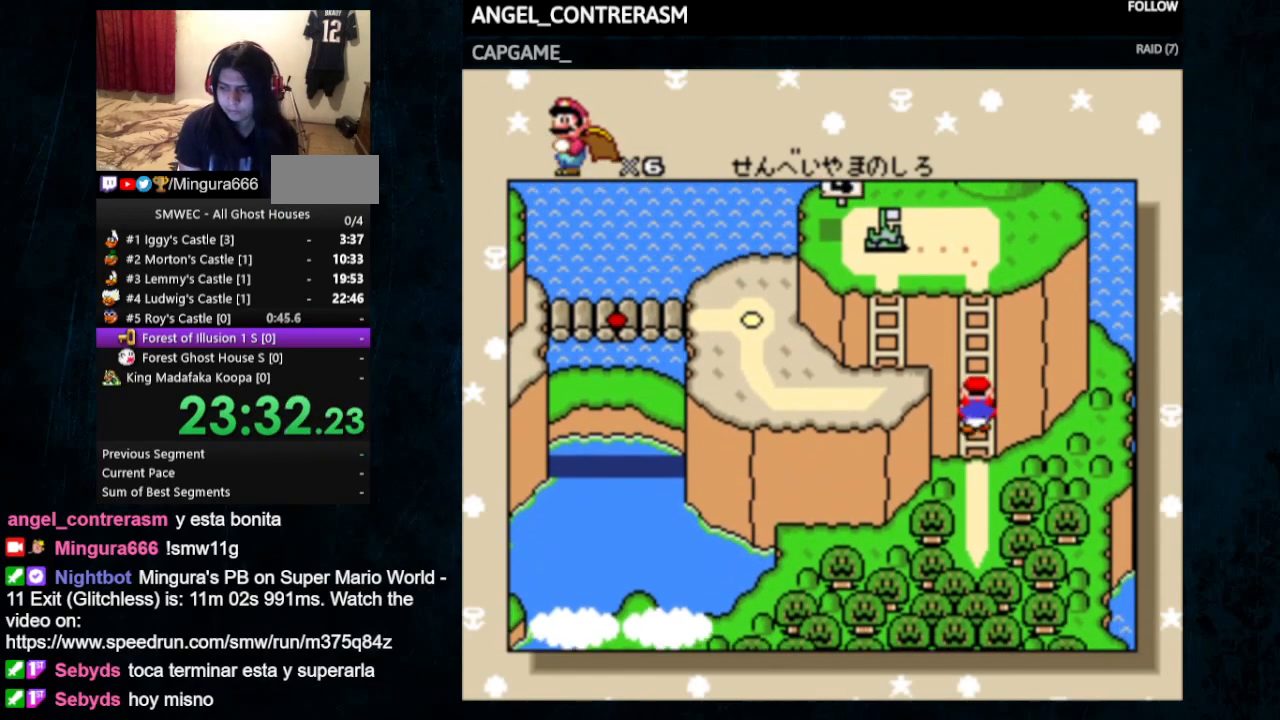
{"buttons": ["B"], "events": [[33, "A", "down"], [100, "A", "up"], [100, "B", "down"], [133, "A", "down"], [133, "B", "up"], [200, "A", "up"], [200, "B", "down"], [267, "B", "up"], [300, "A", "down"], [367, "A", "up"], [367, "B", "down"]]}
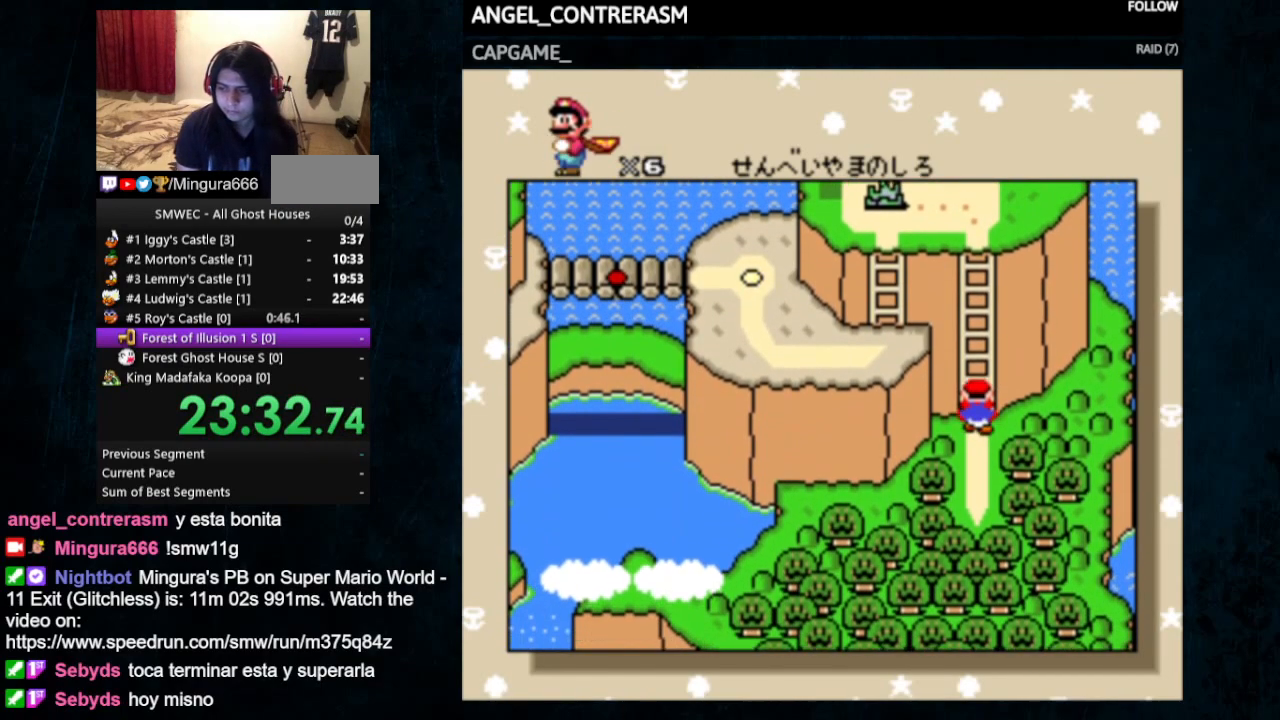
{"buttons": ["A"], "events": [[67, "B", "up"], [133, "A", "down"], [167, "A", "up"], [167, "B", "down"], [233, "A", "down"], [233, "B", "up"], [300, "A", "up"], [300, "B", "down"], [400, "B", "up"], [500, "A", "down"]]}
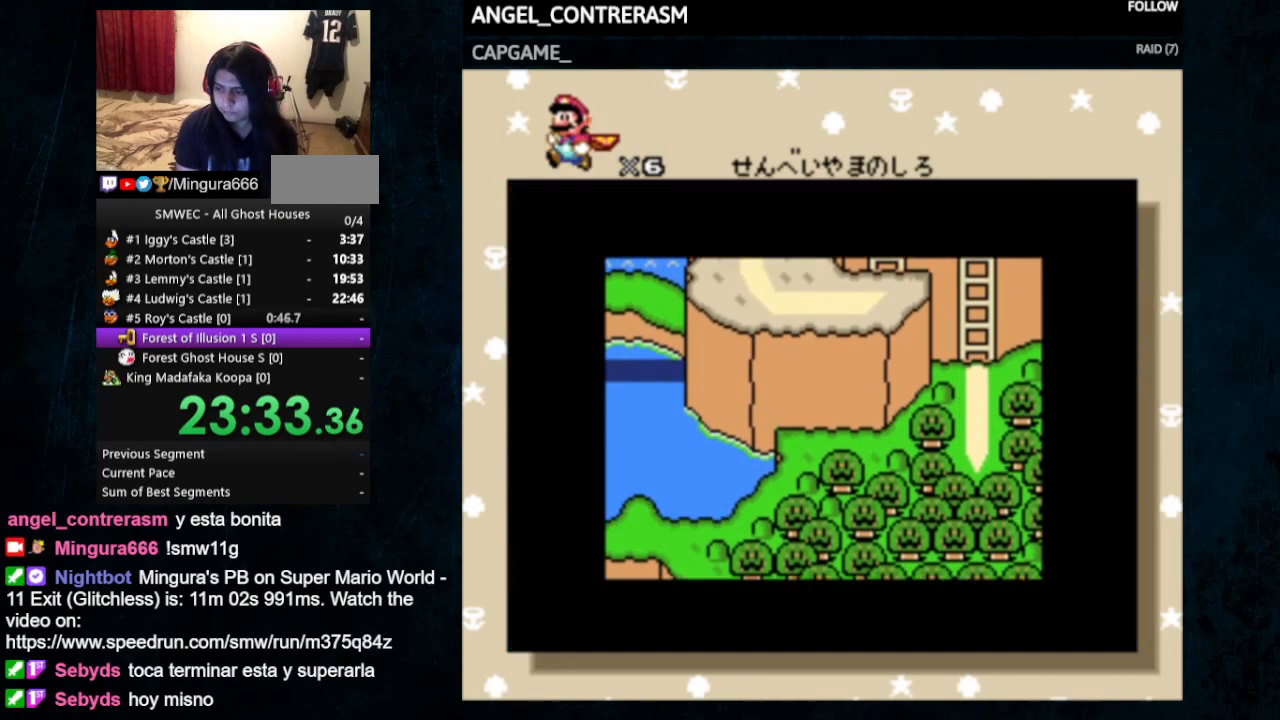
{"buttons": ["B"], "events": [[100, "A", "up"], [100, "B", "down"], [167, "A", "down"], [167, "B", "up"], [233, "A", "up"], [233, "B", "down"], [300, "B", "up"], [367, "B", "down"], [433, "B", "up"], [467, "A", "down"], [500, "A", "up"], [500, "B", "down"]]}
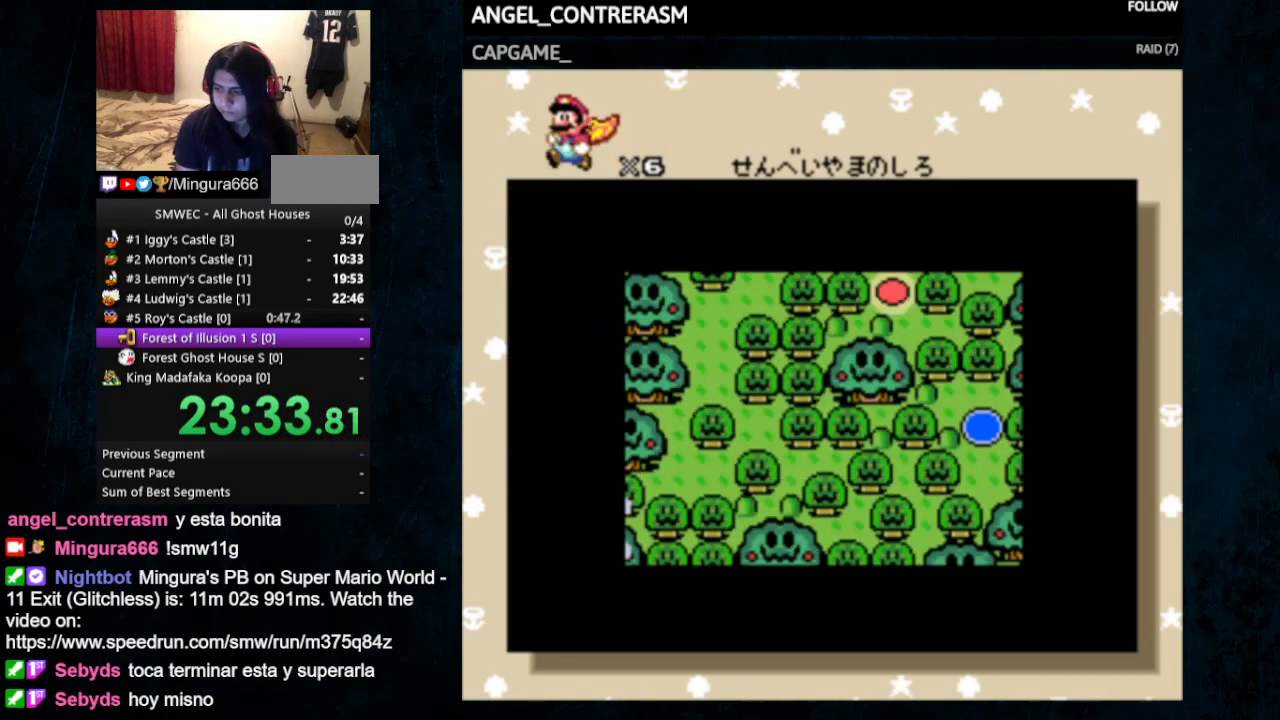
{"buttons": ["A", "B"], "events": [[133, "A", "down"], [133, "B", "up"], [167, "A", "up"], [167, "B", "down"], [233, "A", "down"], [233, "B", "up"], [300, "A", "up"], [300, "B", "down"], [367, "A", "down"], [367, "B", "up"], [467, "B", "down"]]}
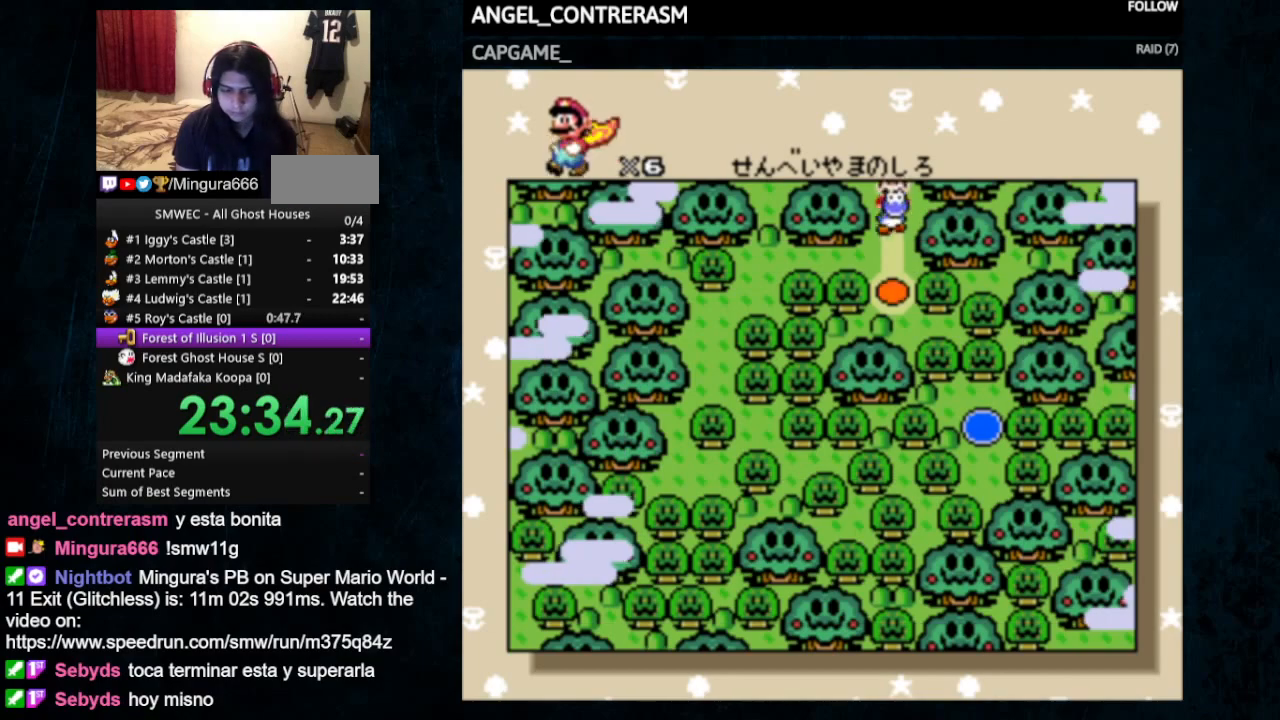
{"buttons": ["B"], "events": [[33, "B", "up"], [100, "A", "up"], [100, "B", "down"], [167, "A", "down"], [167, "B", "up"], [233, "A", "up"], [233, "B", "down"], [300, "A", "down"], [400, "B", "up"], [467, "B", "down"], [500, "A", "up"]]}
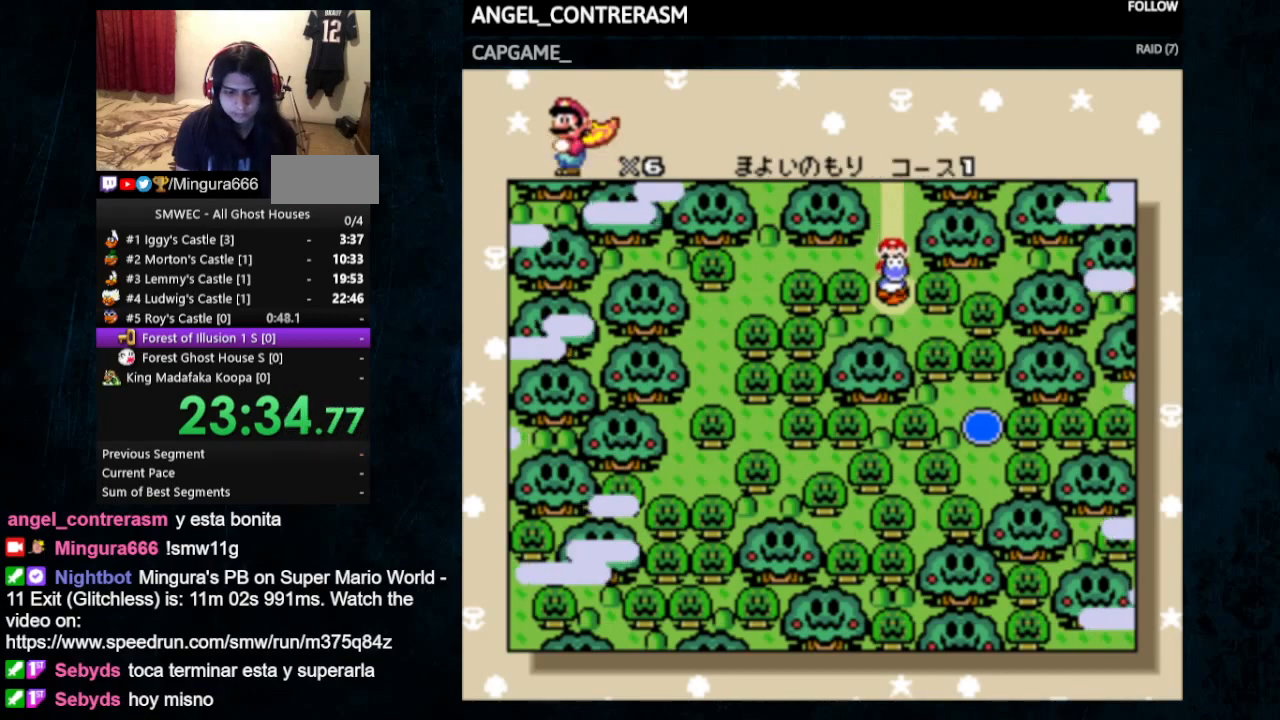
{"buttons": ["B"], "events": [[33, "A", "down"], [33, "B", "up"], [100, "B", "down"], [167, "B", "up"], [233, "B", "down"], [500, "A", "up"]]}
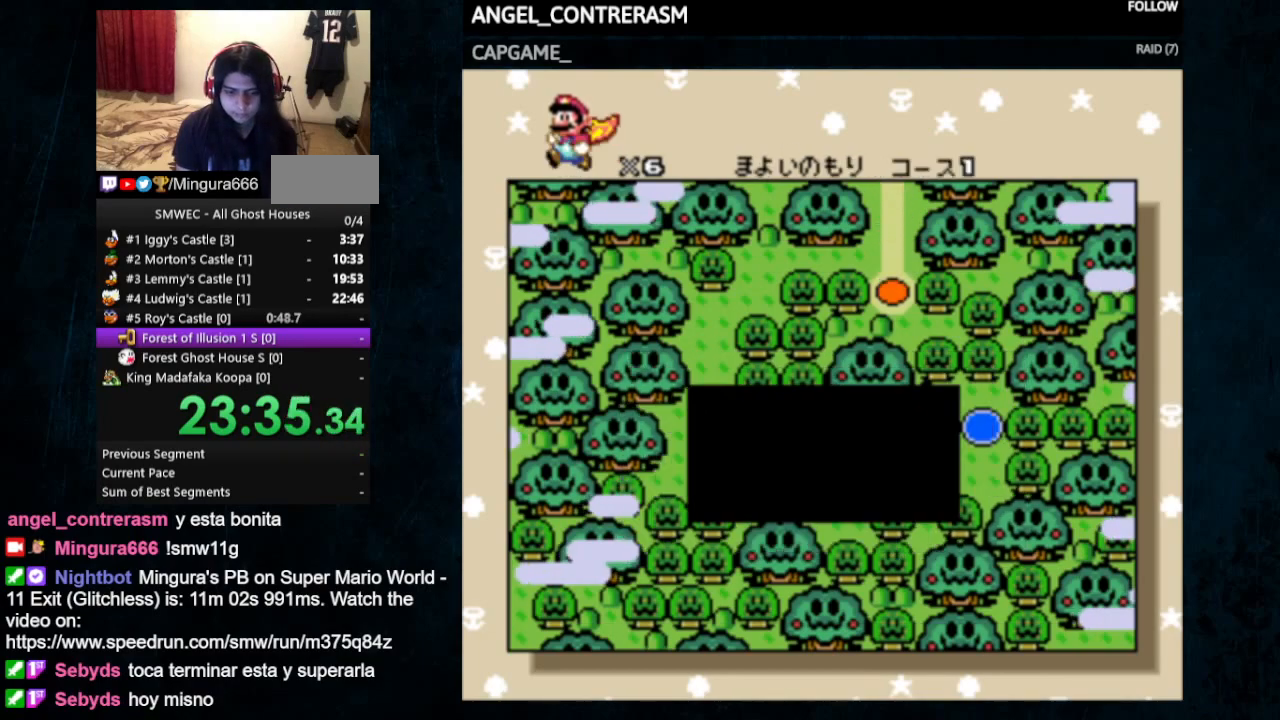
{"buttons": ["B"], "events": [[33, "A", "down"], [33, "B", "up"], [100, "B", "down"], [133, "B", "up"], [200, "B", "down"], [233, "A", "up"], [300, "A", "down"], [300, "B", "up"], [333, "B", "down"], [367, "A", "up"], [400, "B", "up"], [433, "A", "down"], [500, "A", "up"], [500, "B", "down"]]}
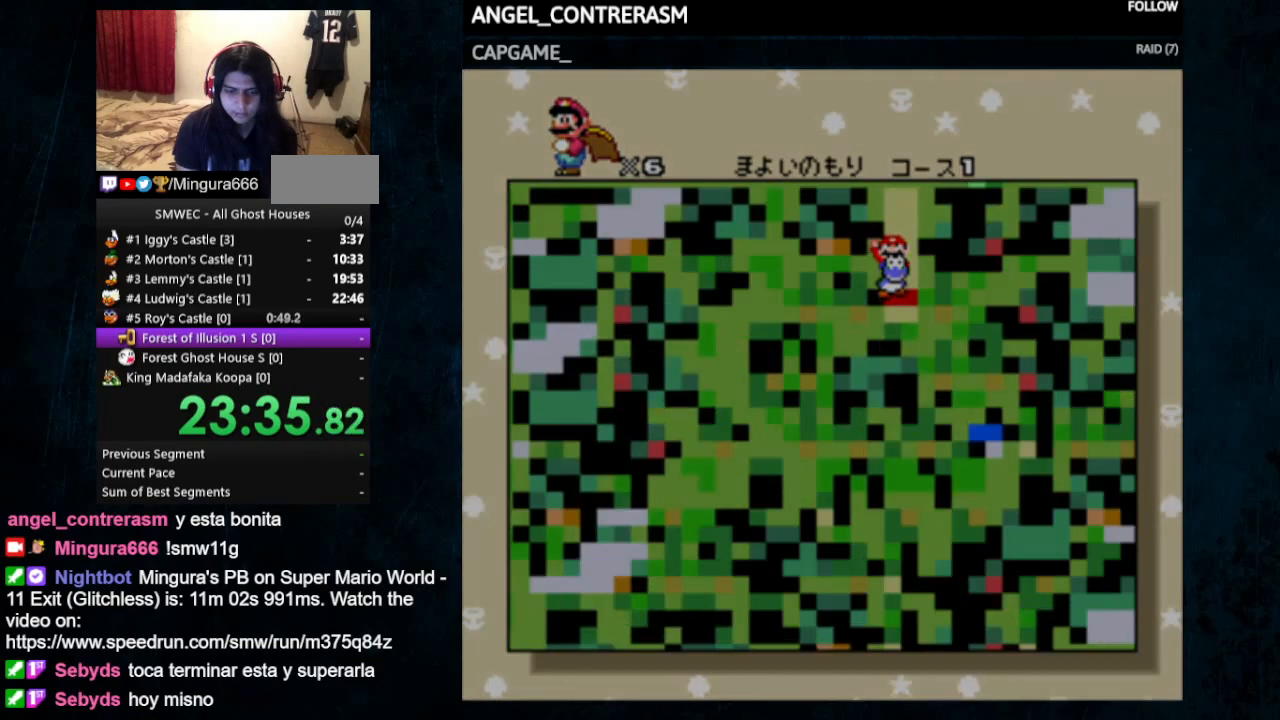
{"buttons": ["Y"], "events": [[67, "A", "down"], [67, "B", "up"], [133, "B", "down"], [167, "A", "up"], [333, "B", "up"], [333, "Y", "down"]]}
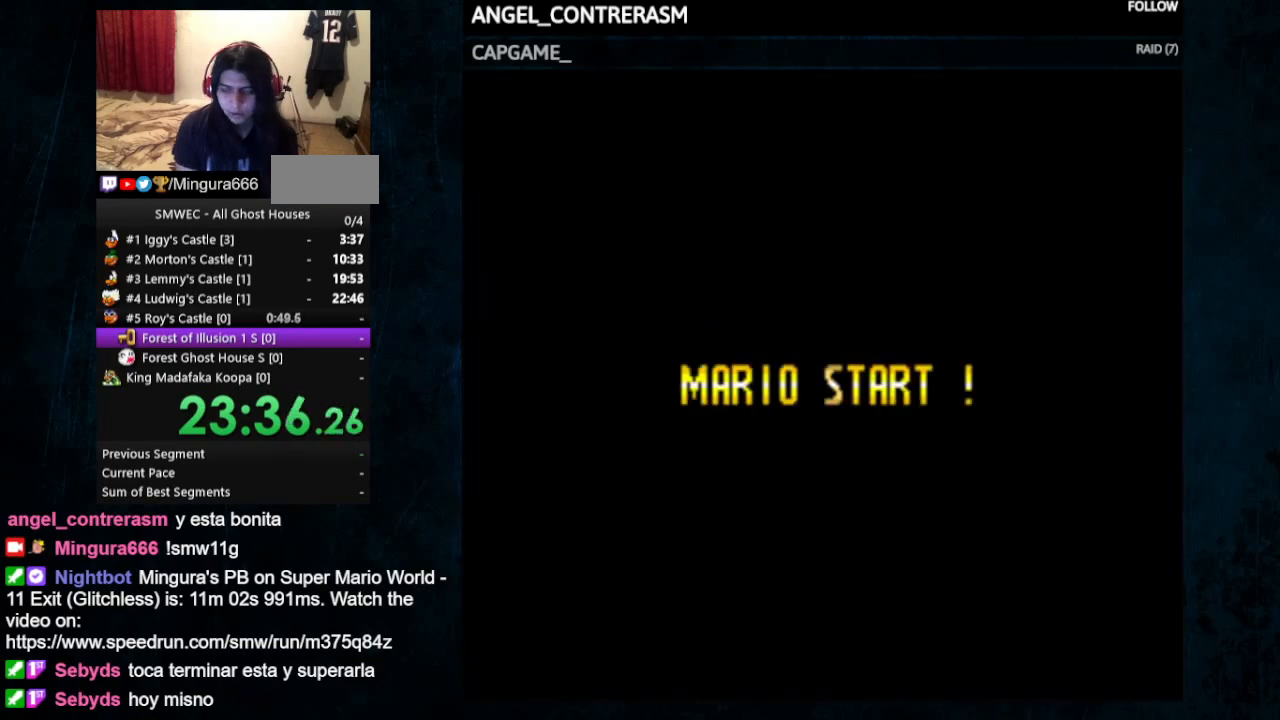
{"buttons": ["Y", "DPAD_RIGHT"], "events": [[233, "DPAD_RIGHT", "down"]]}
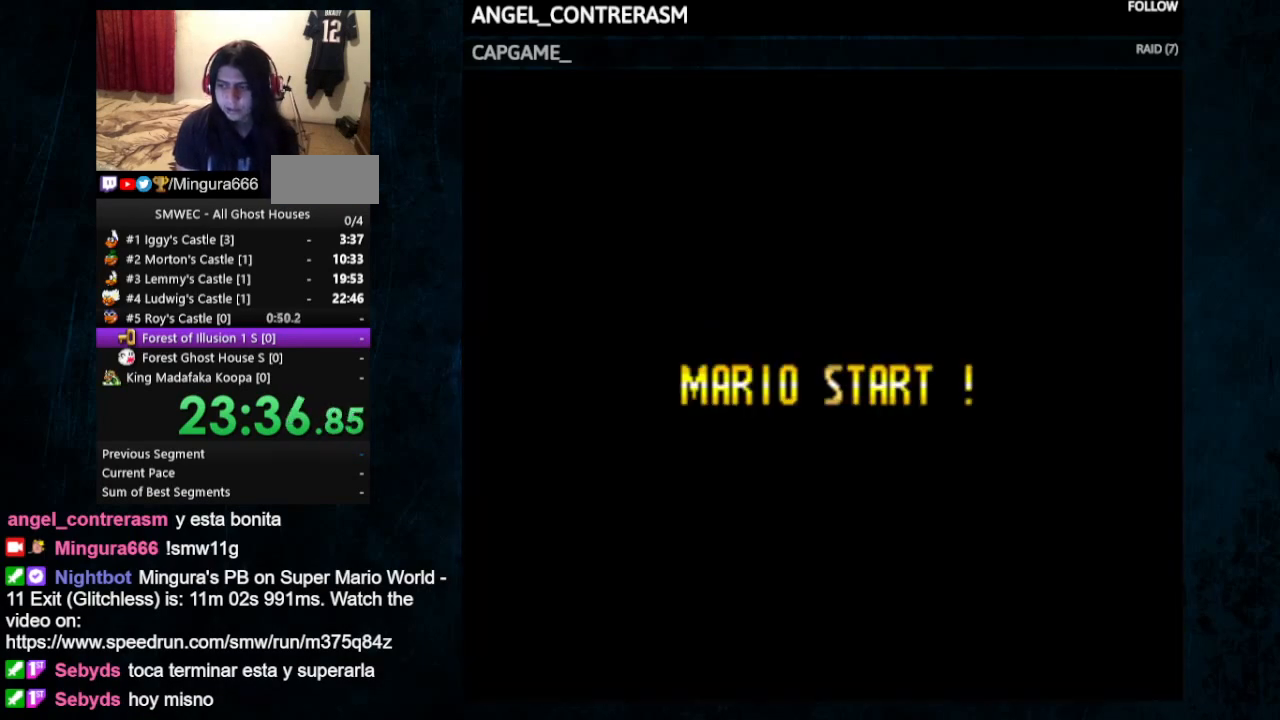
{"buttons": ["Y", "DPAD_RIGHT"], "events": []}
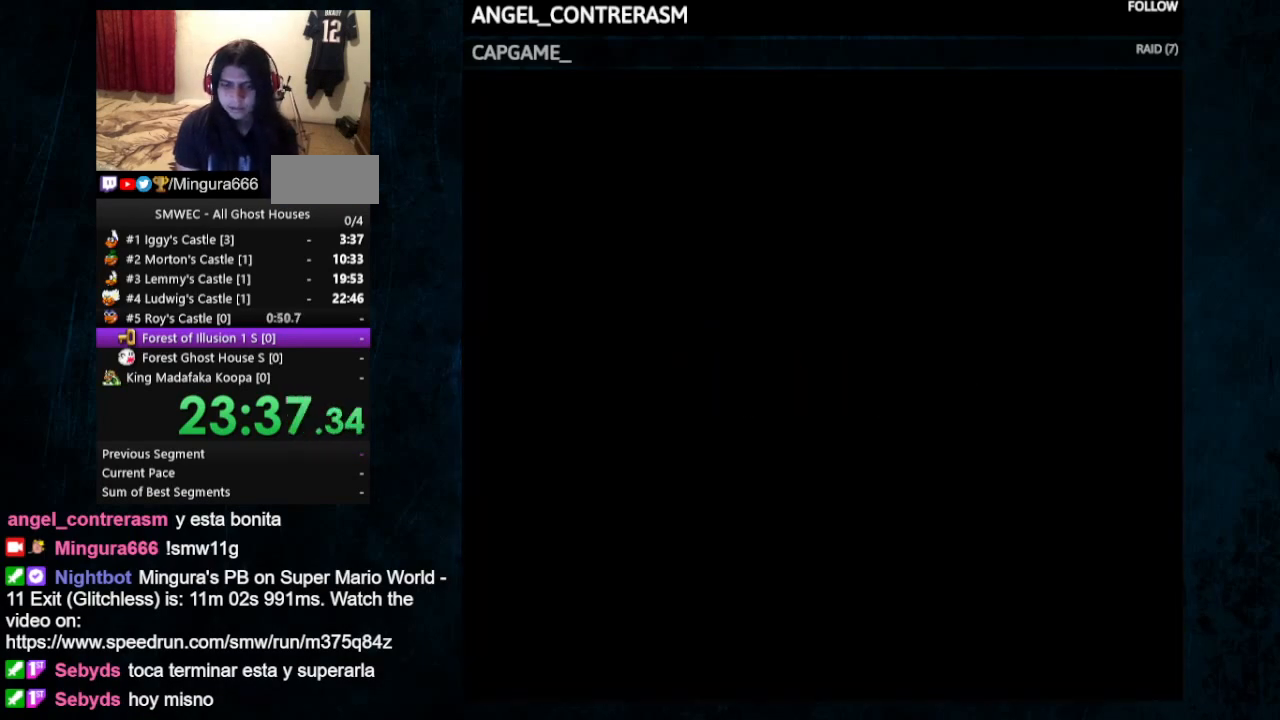
{"buttons": ["Y", "DPAD_RIGHT"], "events": []}
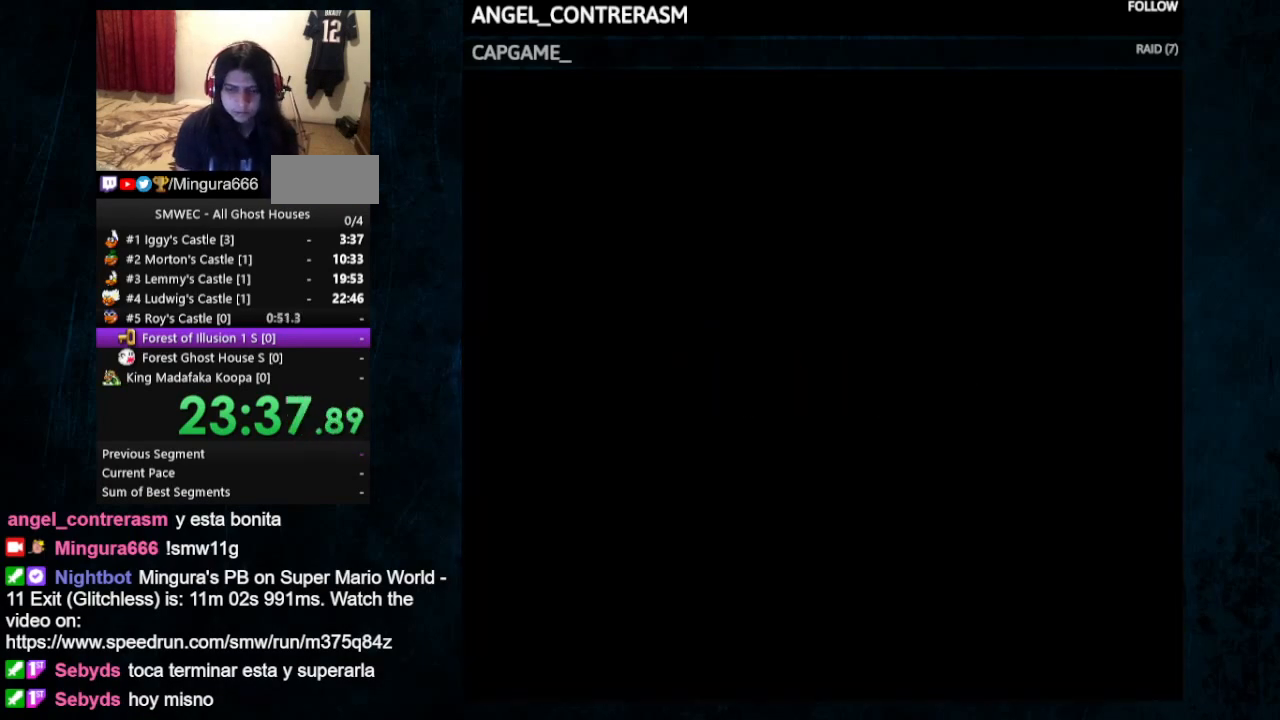
{"buttons": ["Y", "DPAD_RIGHT"], "events": []}
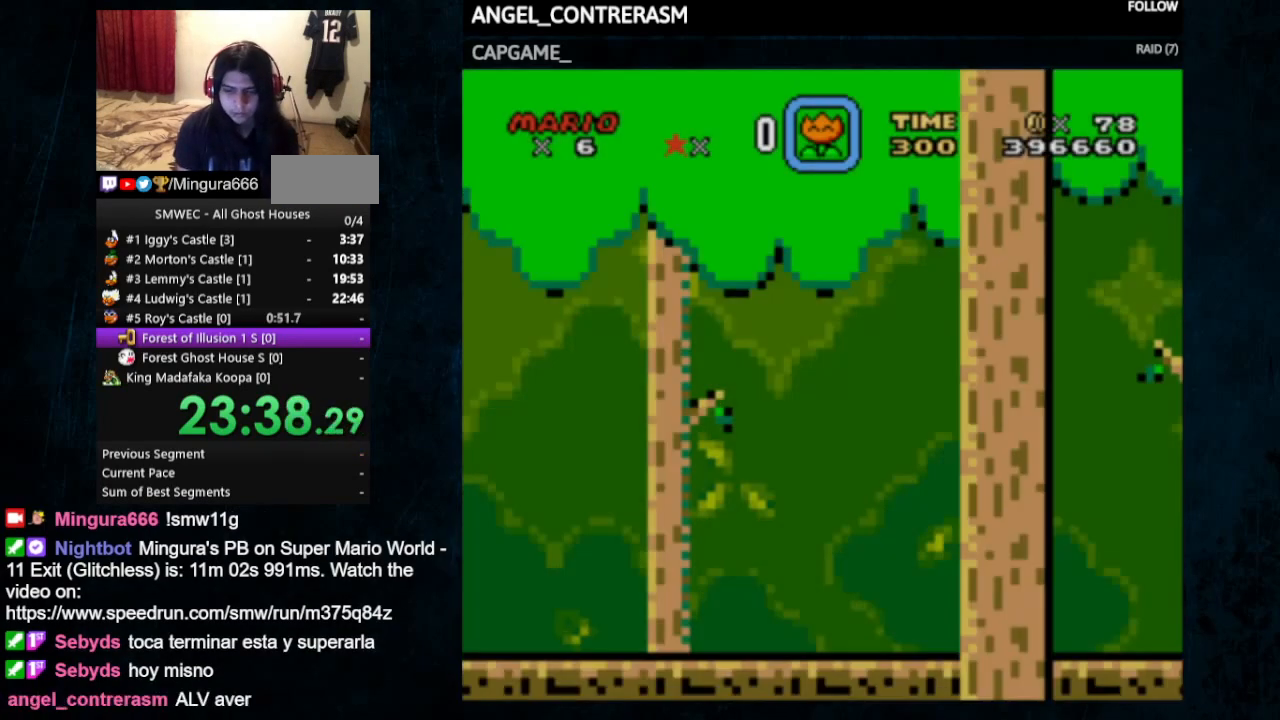
{"buttons": ["Y", "DPAD_RIGHT"], "events": []}